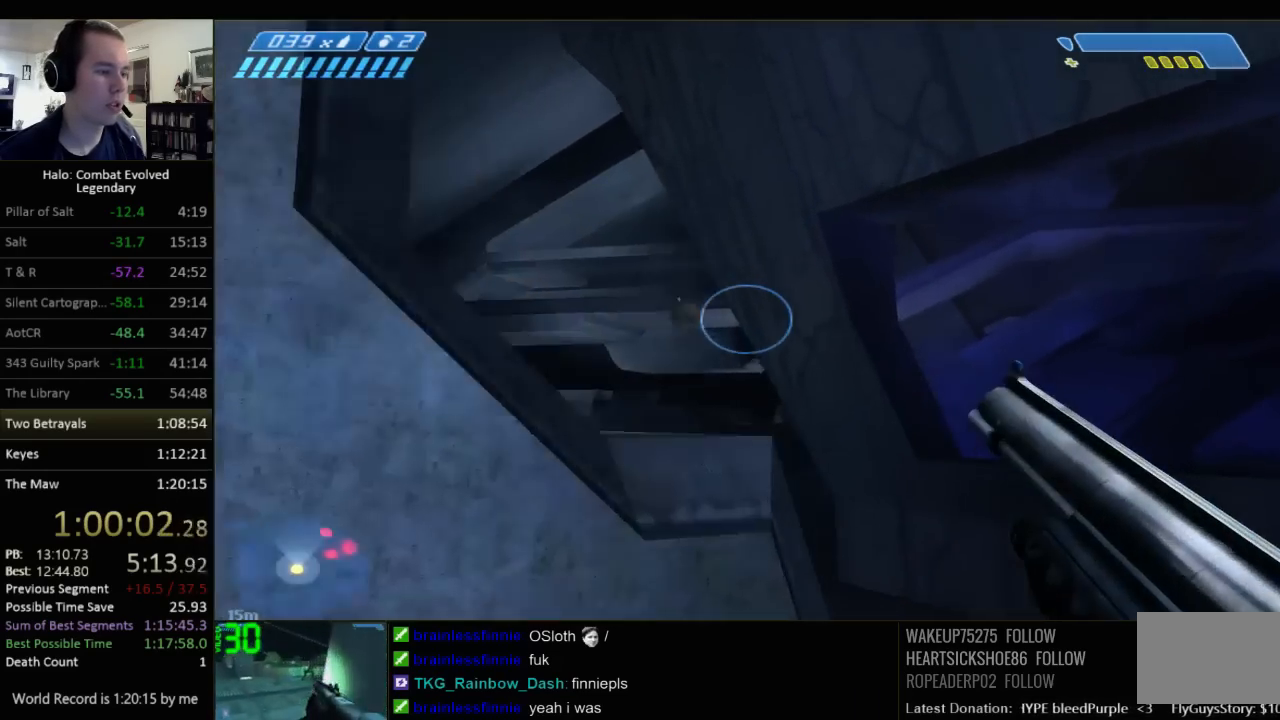
Gameplay with keyboard and mouse; each line is a JSON object with the keys and mouse buttons held at the frame after it. "events" lists presses ("down") and releases ("up") of "1", "2", "3", "4", "5", "a", "alt", "c", "ctrl", "d", "e", "f", "q", "r", "s", "shift", "space", "tab", "v", "w", "x", "z", "mouse_left", "mouse_middle", "mouse_right", "mouse_wheel_up" and "mouse_wheel_down" between this image and that frame as [ms after this image, input, new state], when the widget could be followed in between. "mouse_left", "mouse_middle", "mouse_right", "mouse_wheel_up", "mouse_wheel_down" = the "left", "middle", "right", "wheel_up", "wheel_down" buttons of the "mouse" list. No other keys are recorded. Not read: mouse_move.
{"keys": ["w"], "mouse": [], "events": [[217, "d", "up"]]}
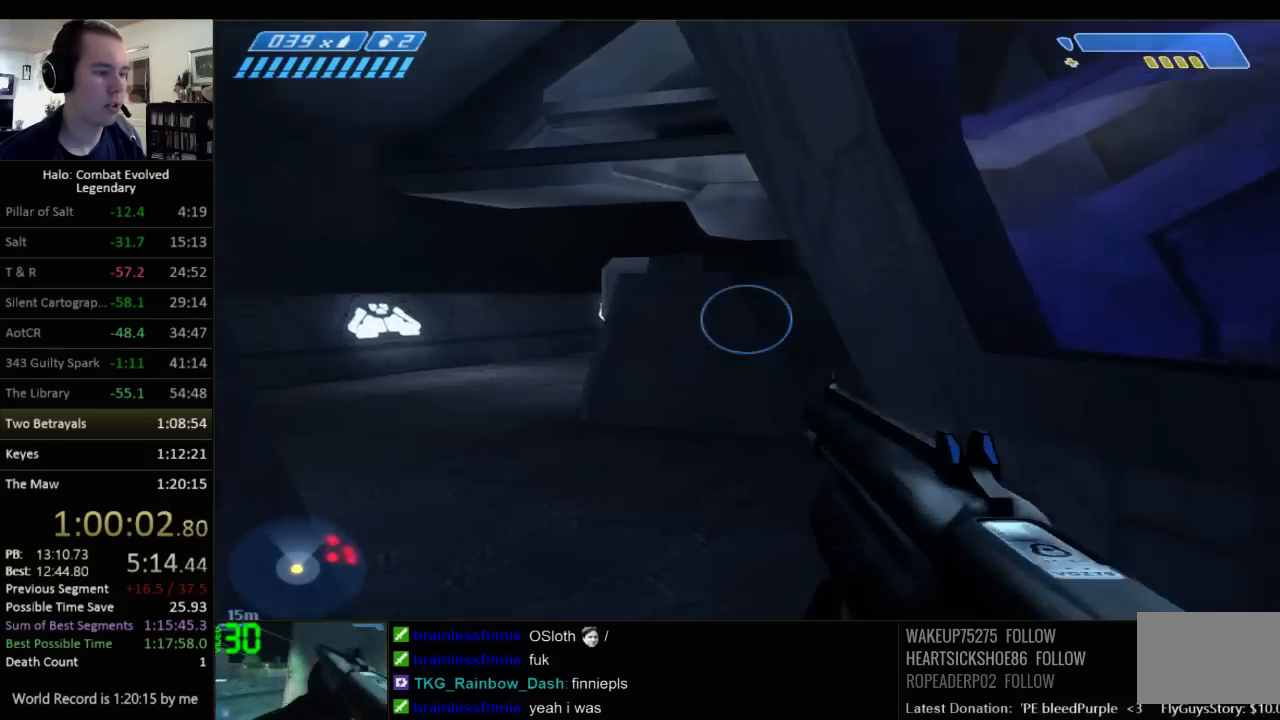
{"keys": ["w"], "mouse": [], "events": []}
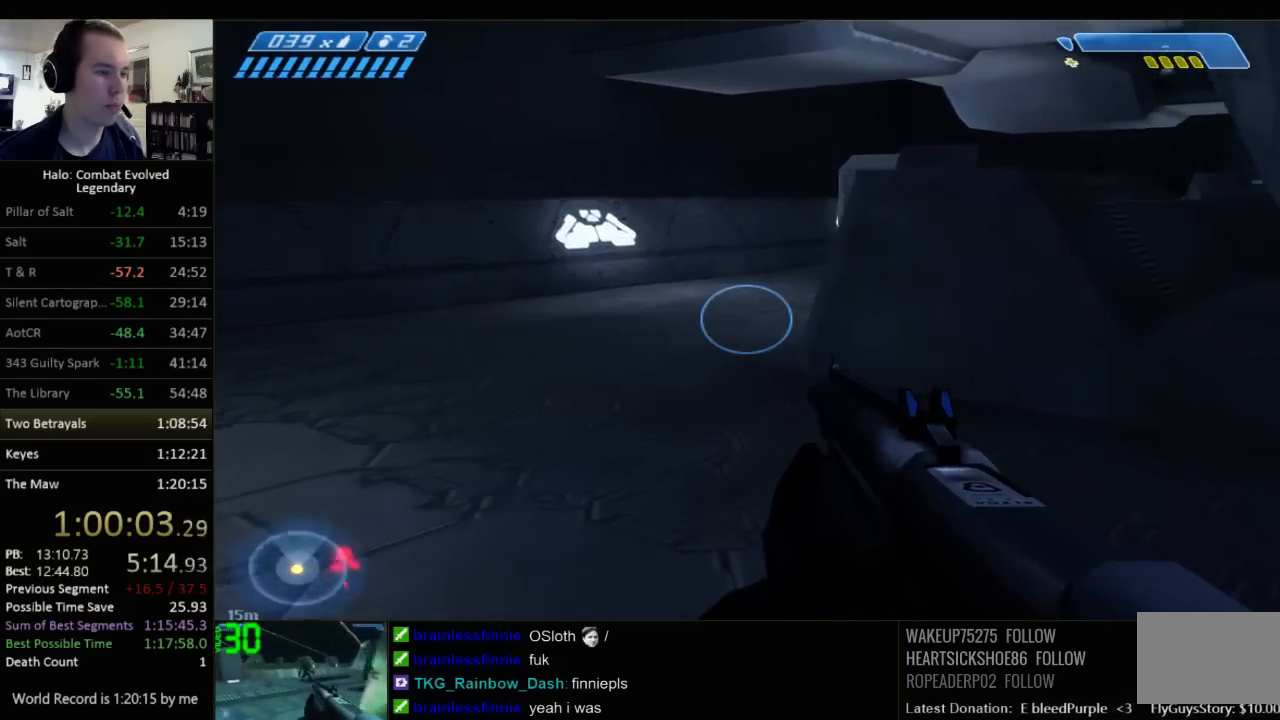
{"keys": ["w"], "mouse": [], "events": []}
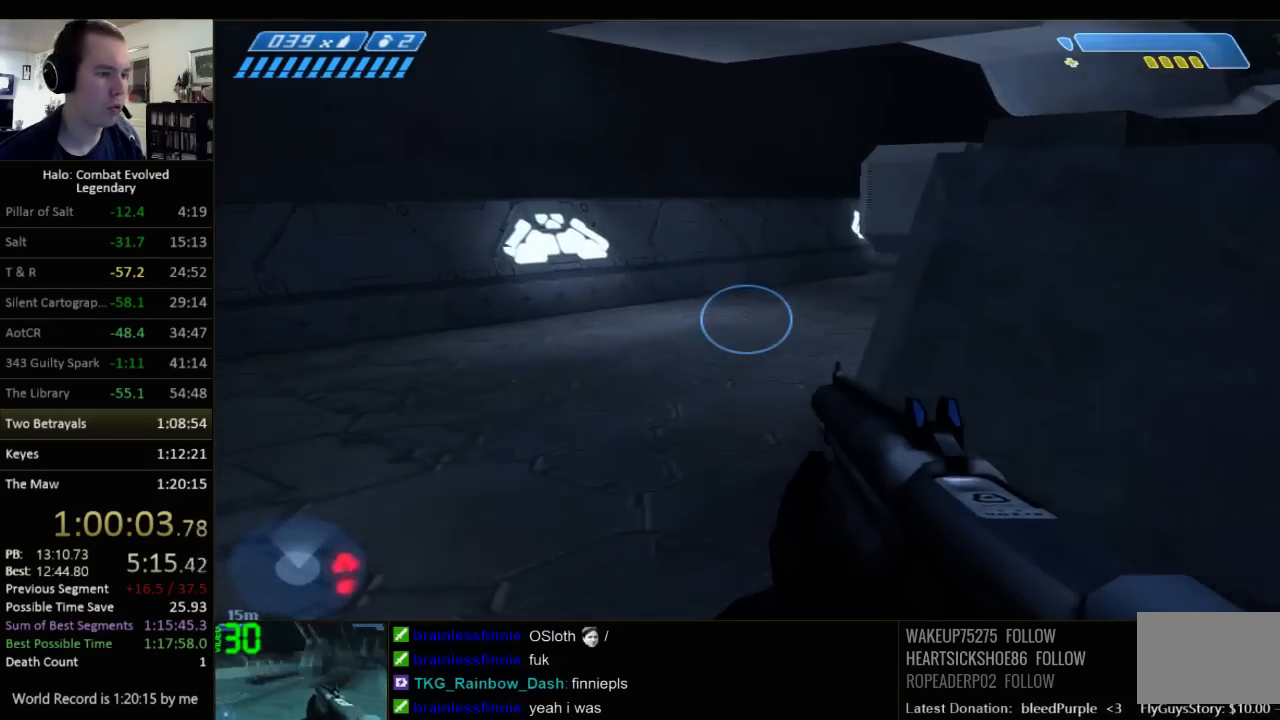
{"keys": ["w"], "mouse": [], "events": []}
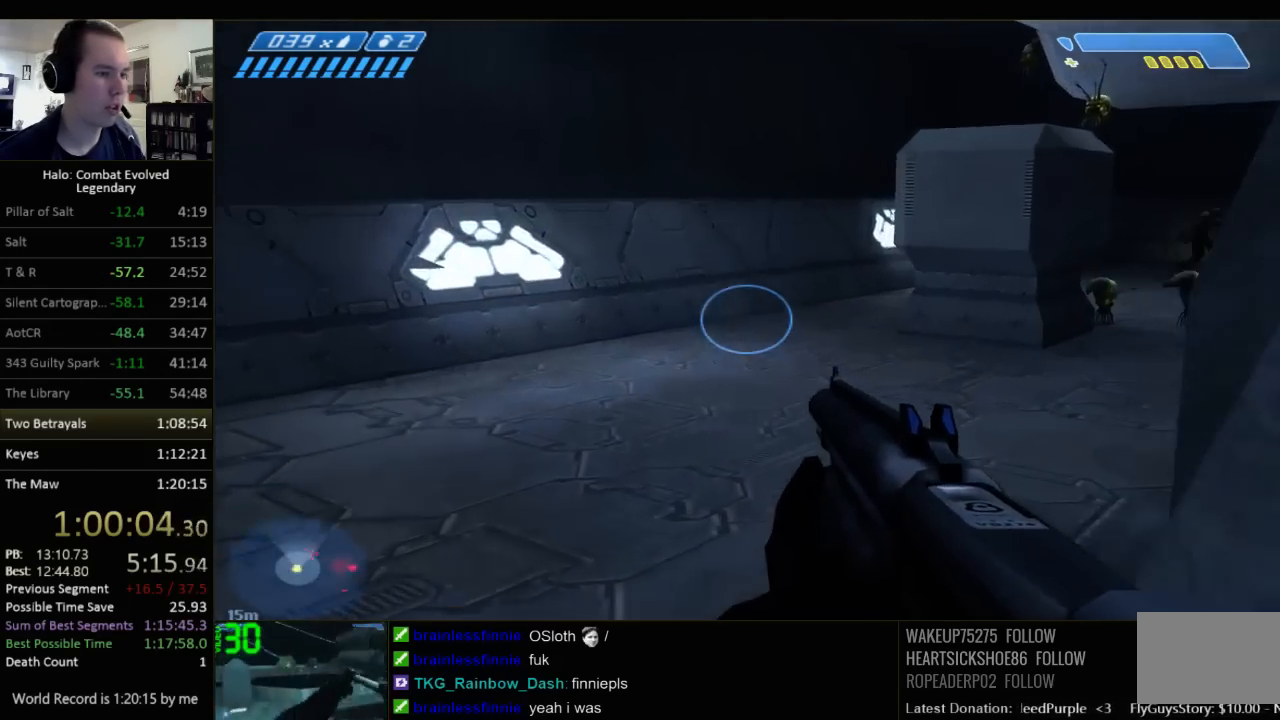
{"keys": ["w"], "mouse": [], "events": []}
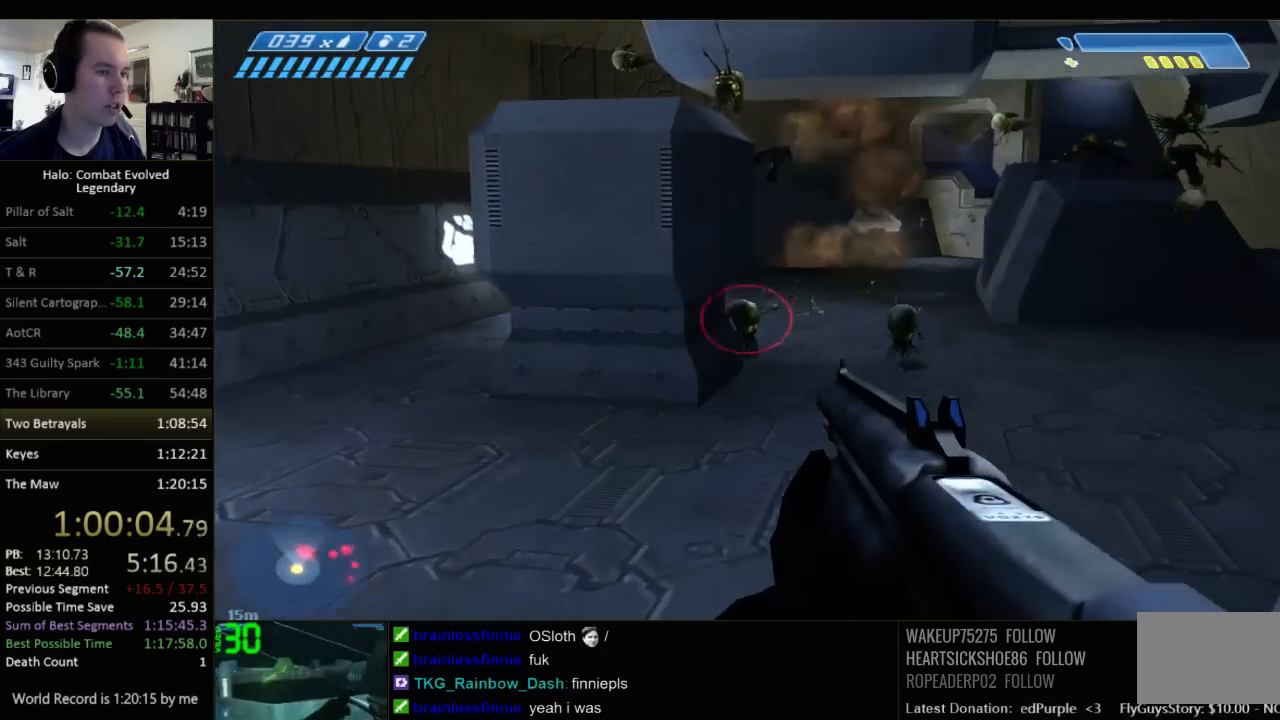
{"keys": ["w"], "mouse": [], "events": []}
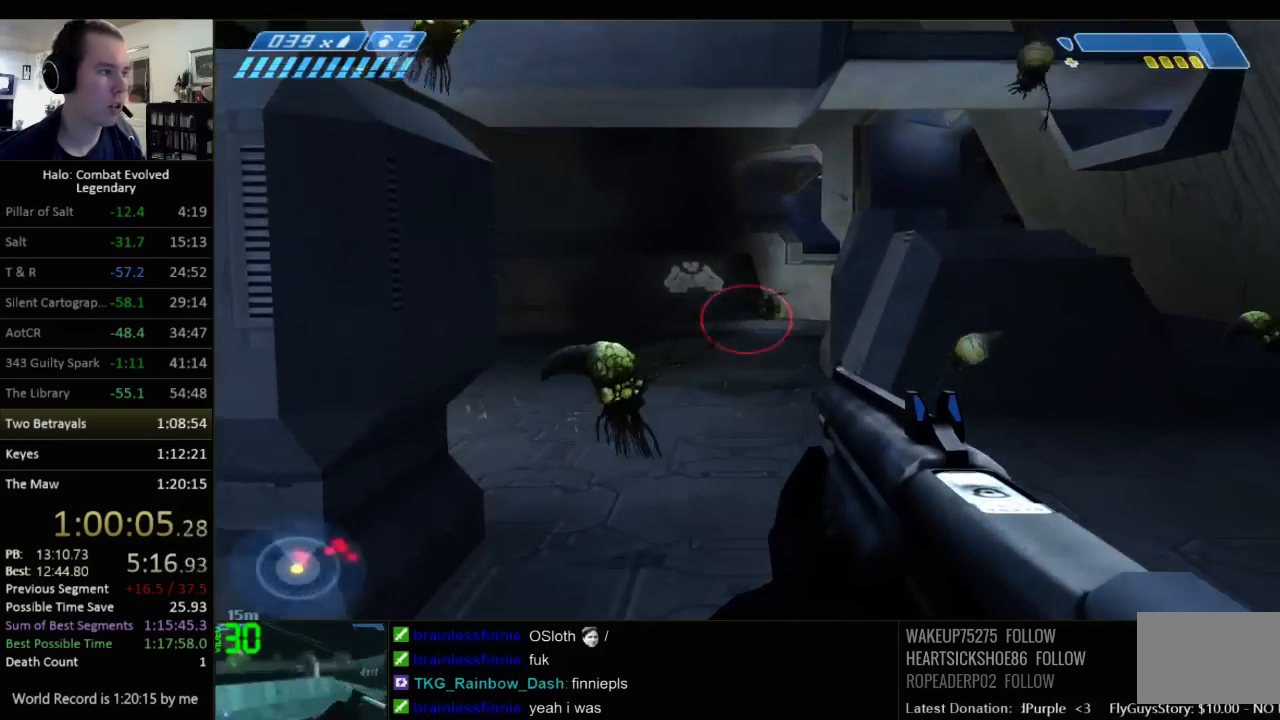
{"keys": ["w"], "mouse": [], "events": []}
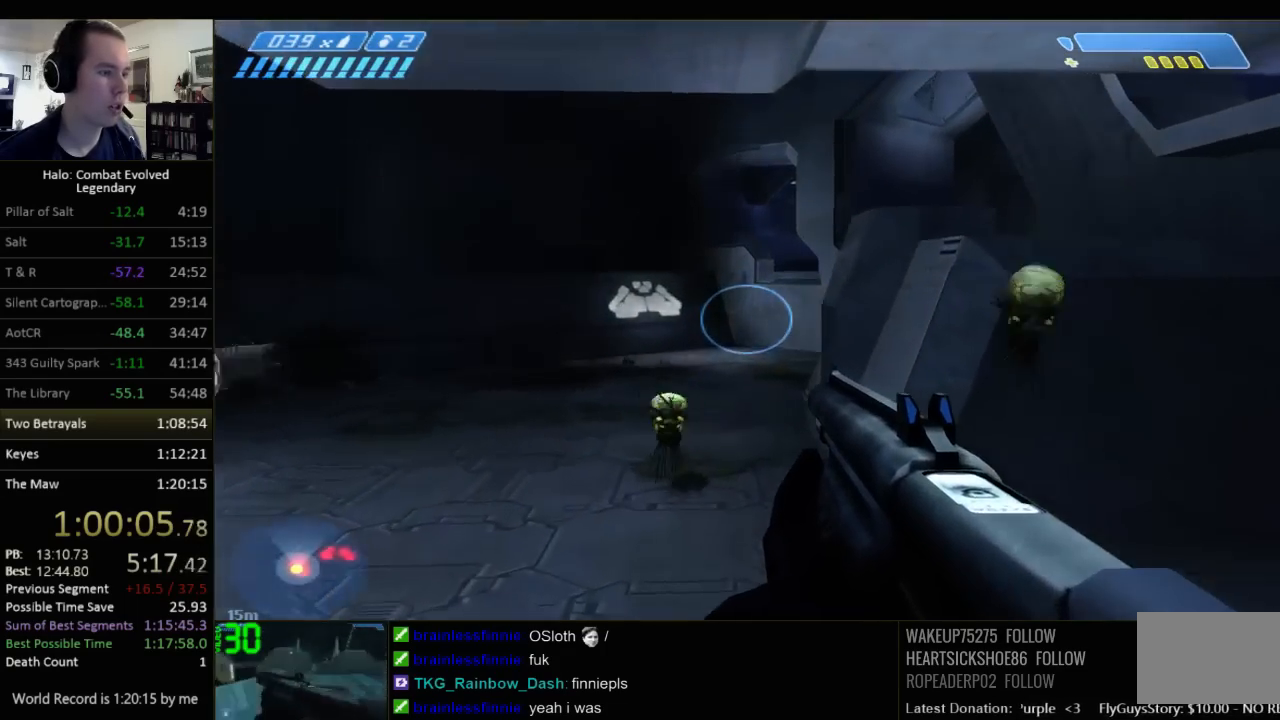
{"keys": ["w"], "mouse": [], "events": []}
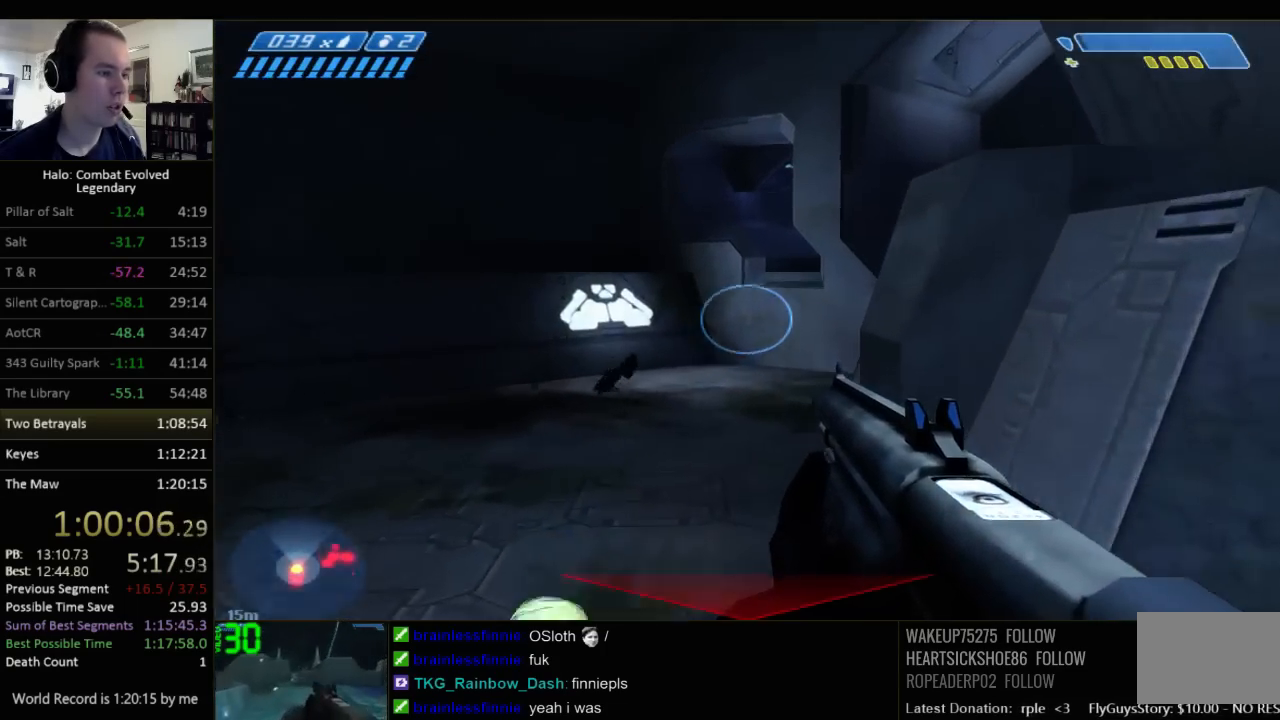
{"keys": ["a", "w"], "mouse": [], "events": [[84, "a", "down"]]}
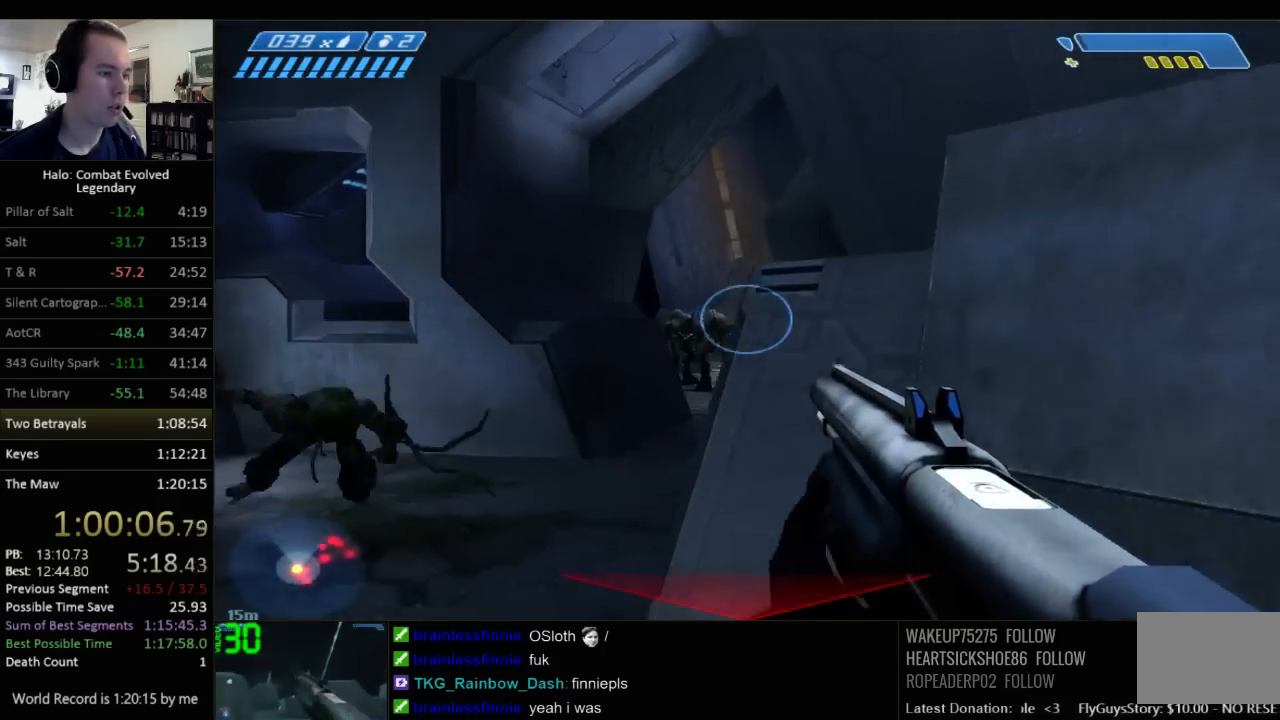
{"keys": ["d"], "mouse": [], "events": [[67, "w", "up"], [100, "a", "up"], [200, "d", "down"]]}
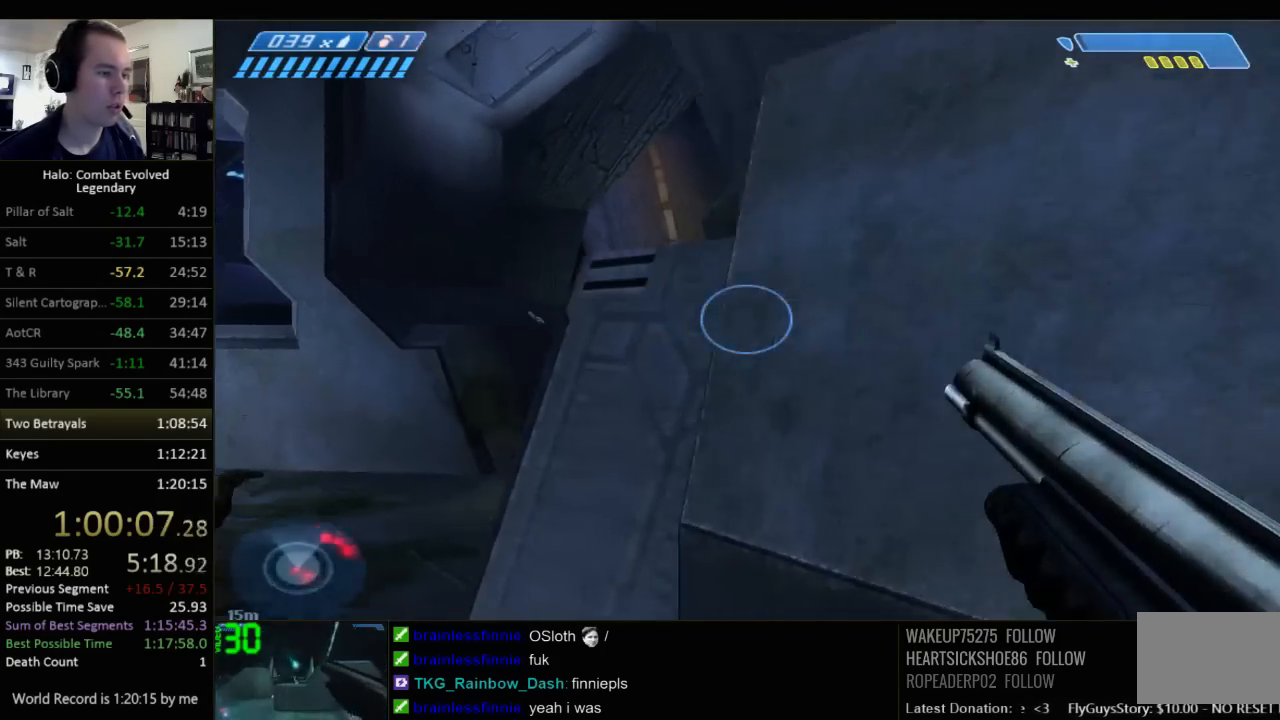
{"keys": [], "mouse": [], "events": [[84, "d", "up"]]}
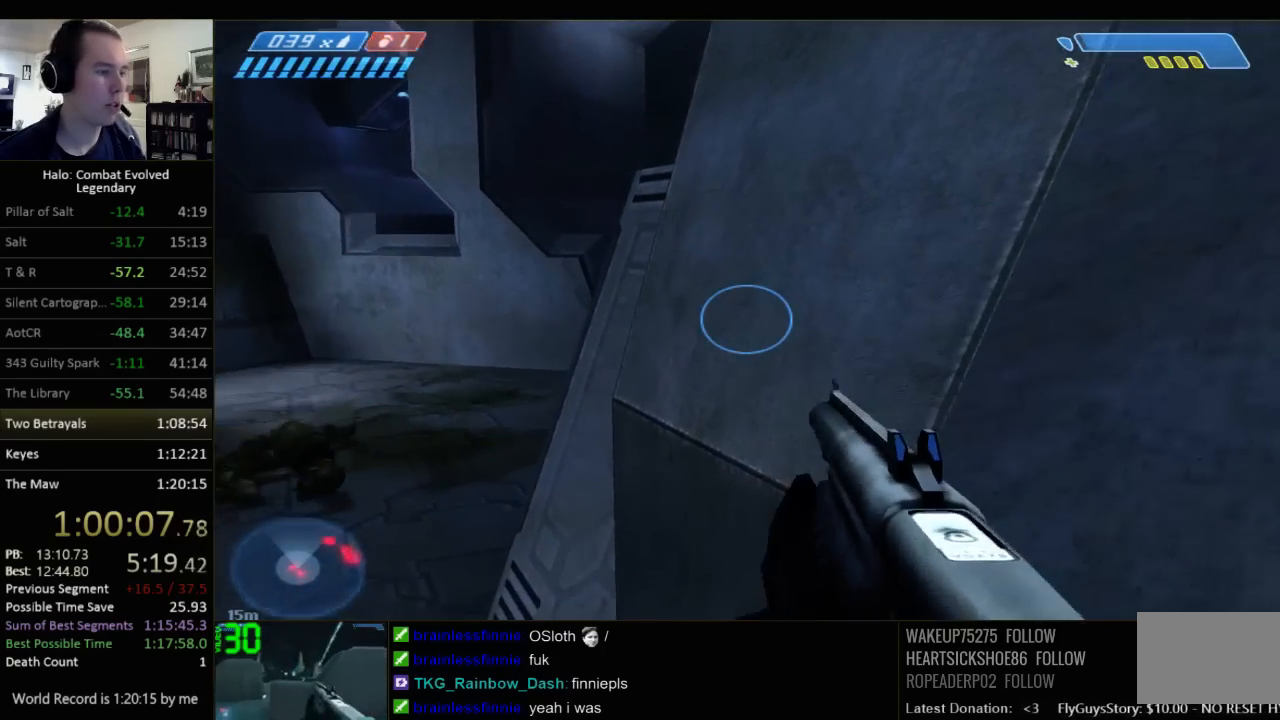
{"keys": ["a", "w"], "mouse": [], "events": [[200, "a", "down"], [200, "w", "down"]]}
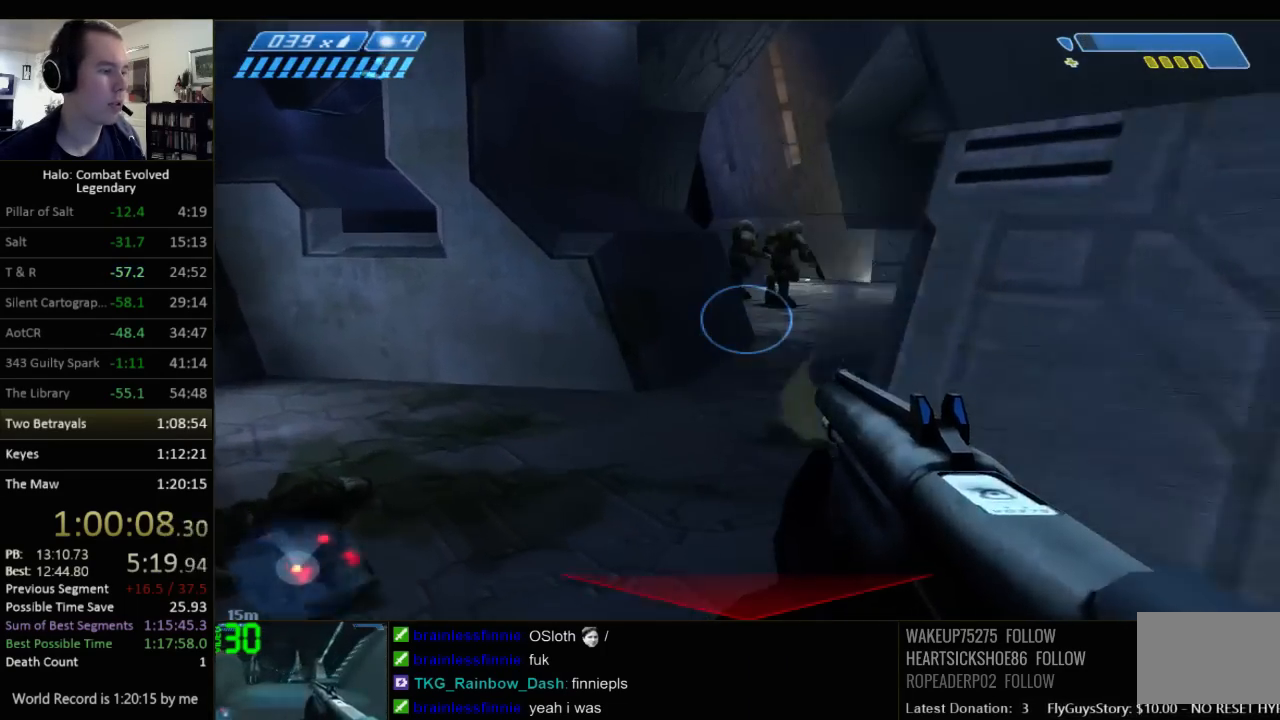
{"keys": ["w"], "mouse": [], "events": [[100, "a", "up"]]}
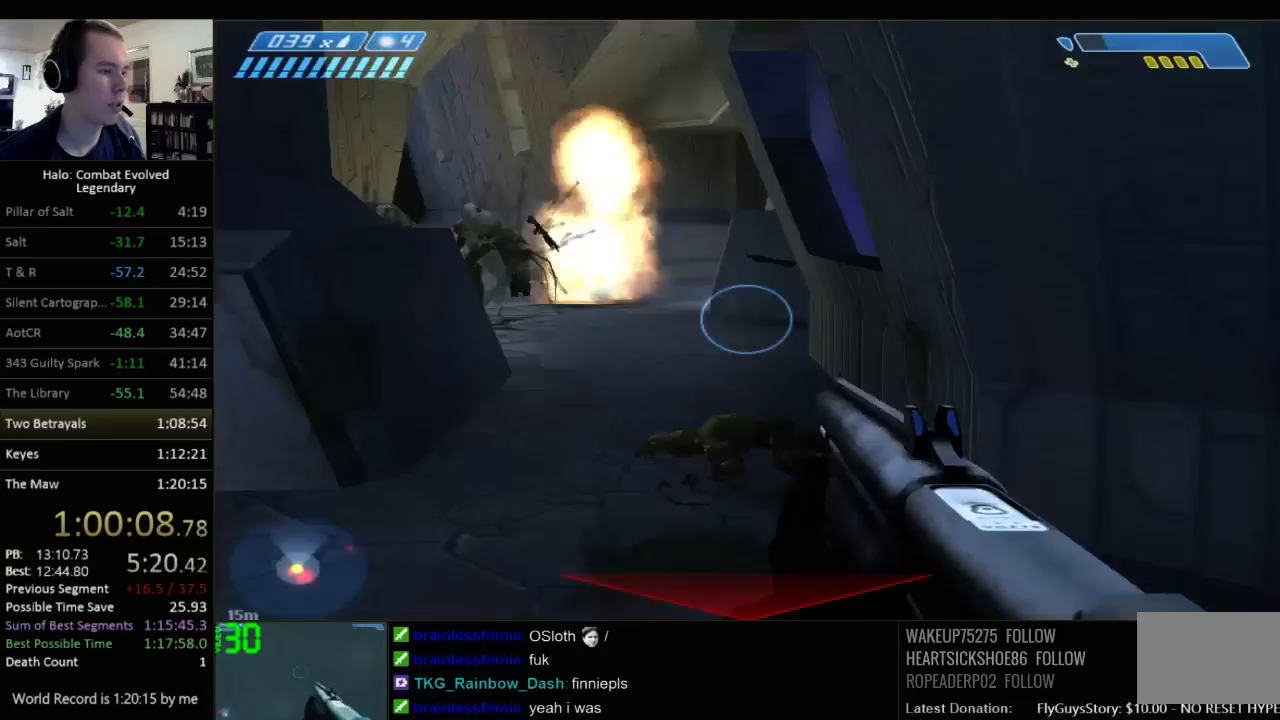
{"keys": ["w"], "mouse": [], "events": []}
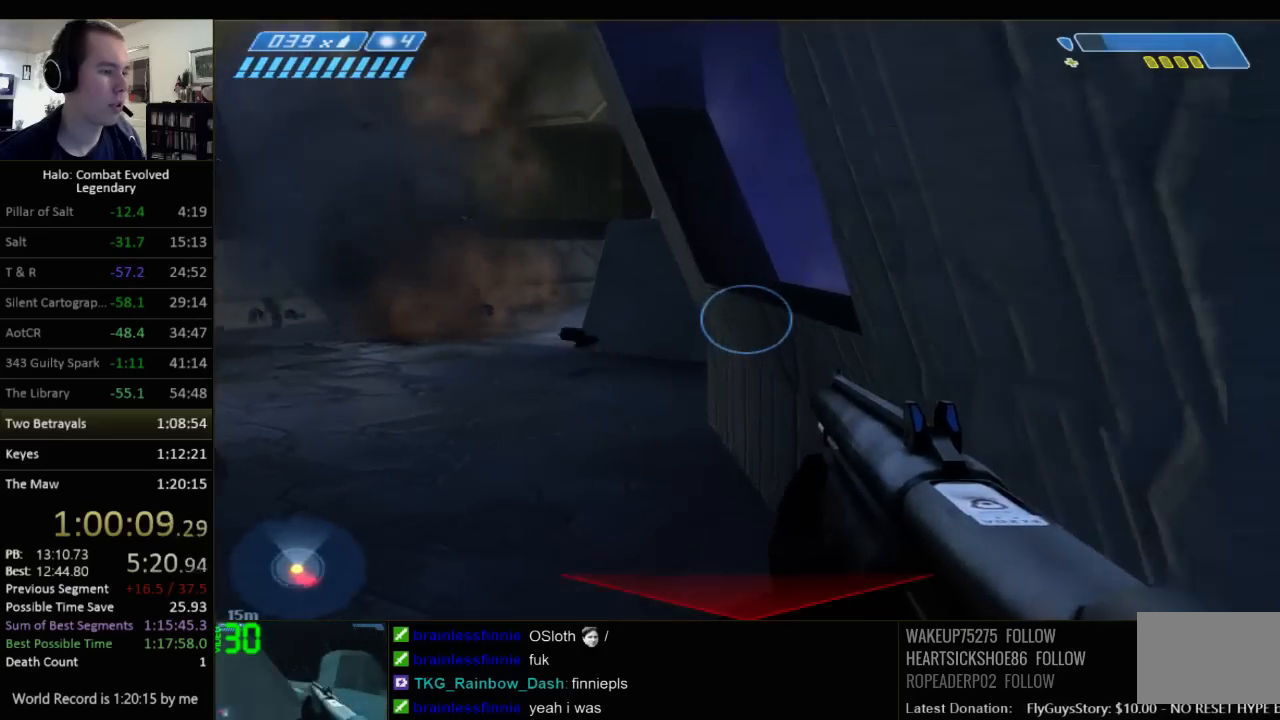
{"keys": ["ctrl", "w"], "mouse": [], "events": [[150, "ctrl", "down"]]}
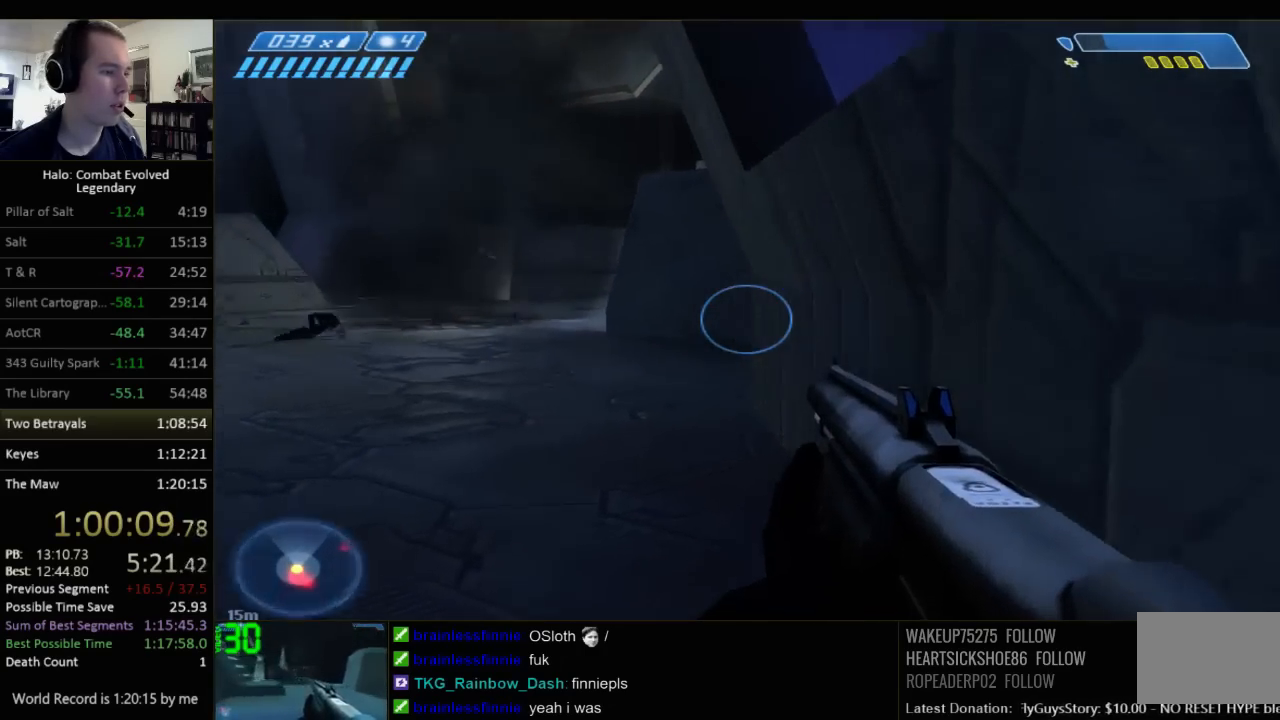
{"keys": ["ctrl", "w"], "mouse": [], "events": []}
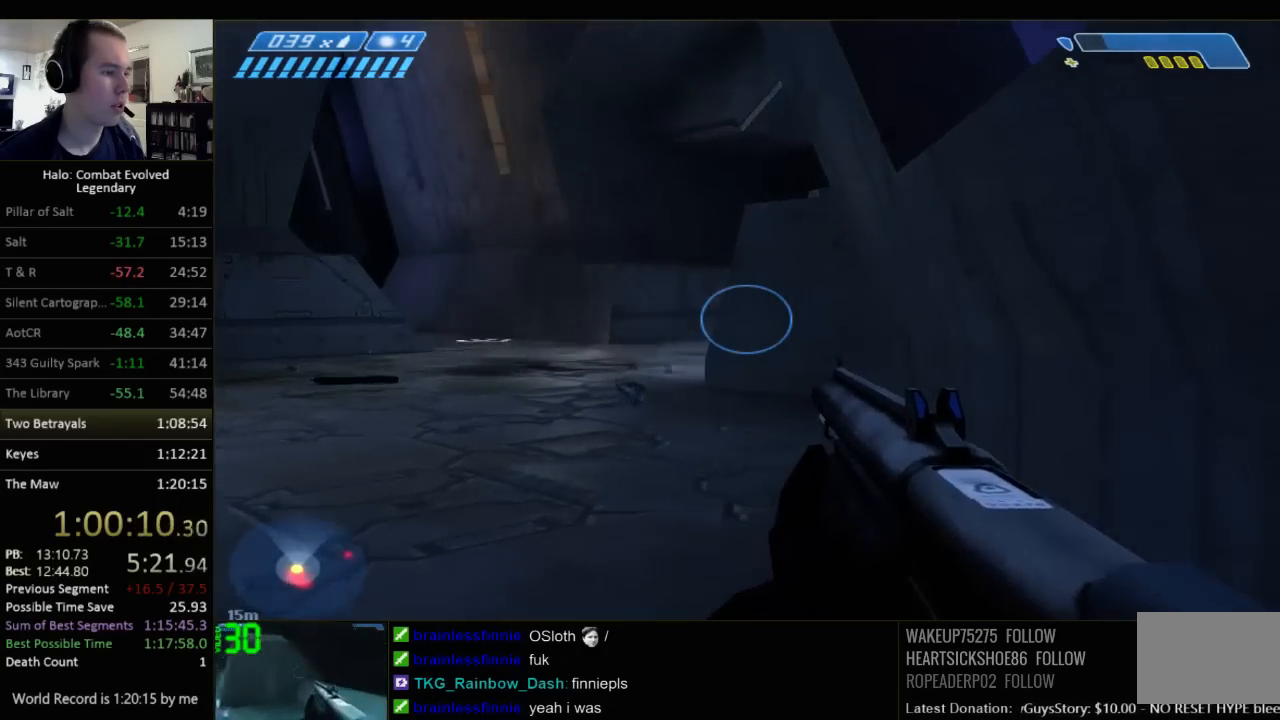
{"keys": ["ctrl", "w"], "mouse": [], "events": []}
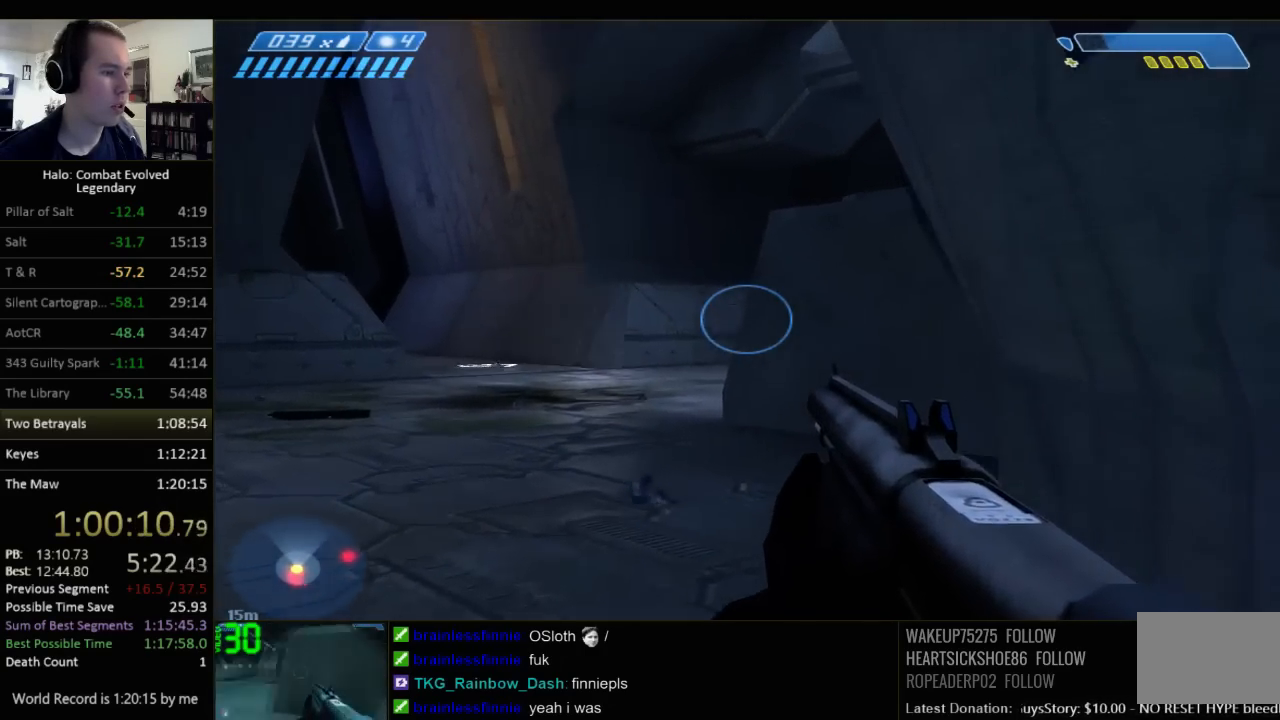
{"keys": ["ctrl", "d", "w"], "mouse": [], "events": [[100, "d", "down"]]}
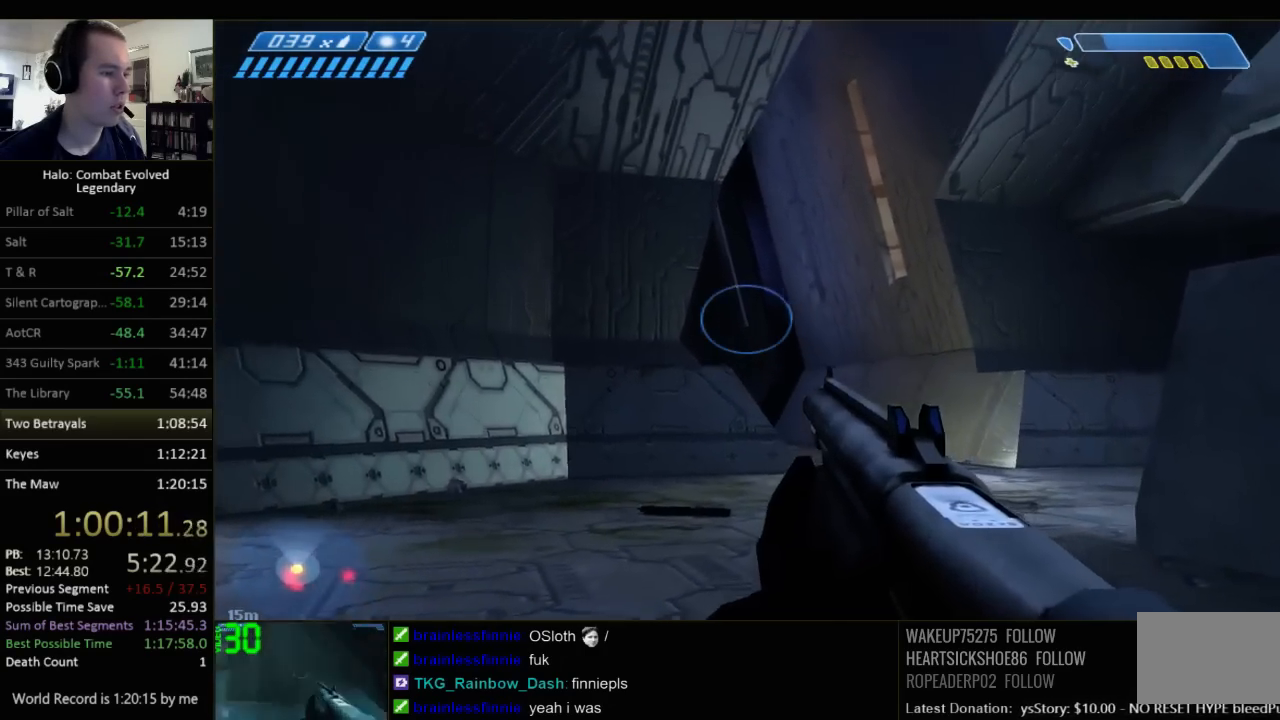
{"keys": ["ctrl"], "mouse": [], "events": [[400, "d", "up"], [400, "w", "up"]]}
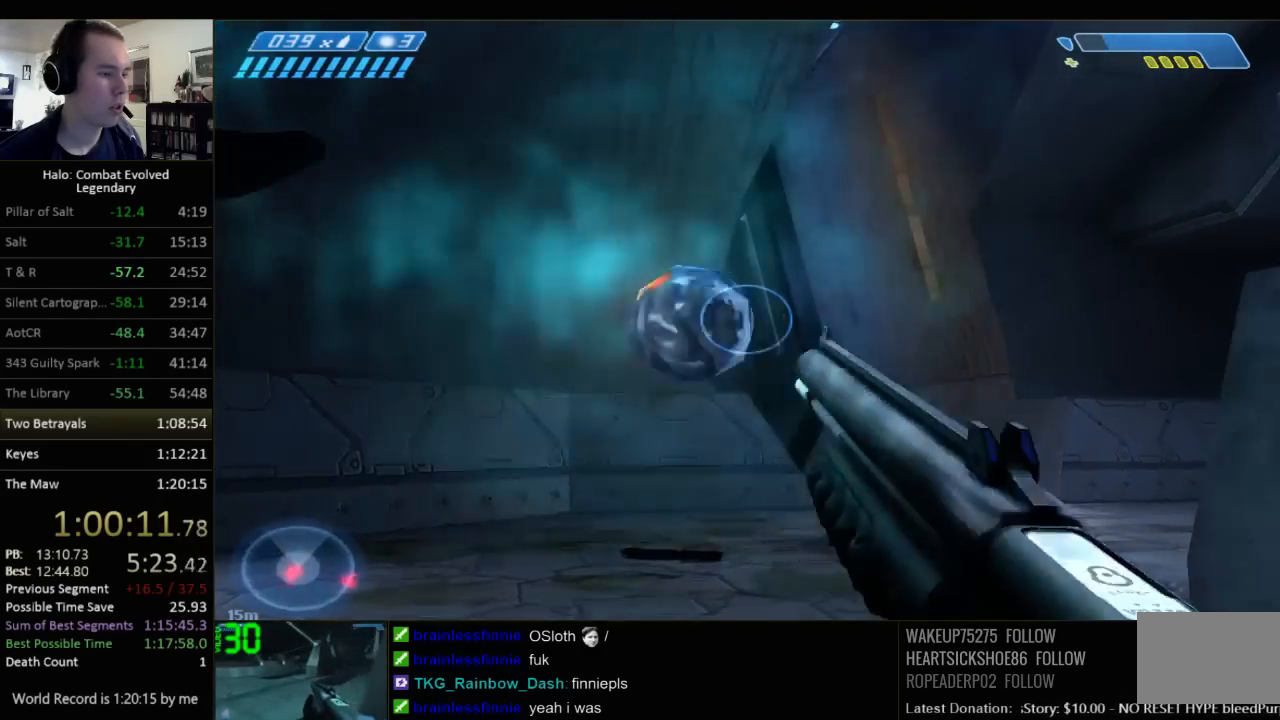
{"keys": ["ctrl"], "mouse": [], "events": [[134, "d", "down"], [317, "d", "up"]]}
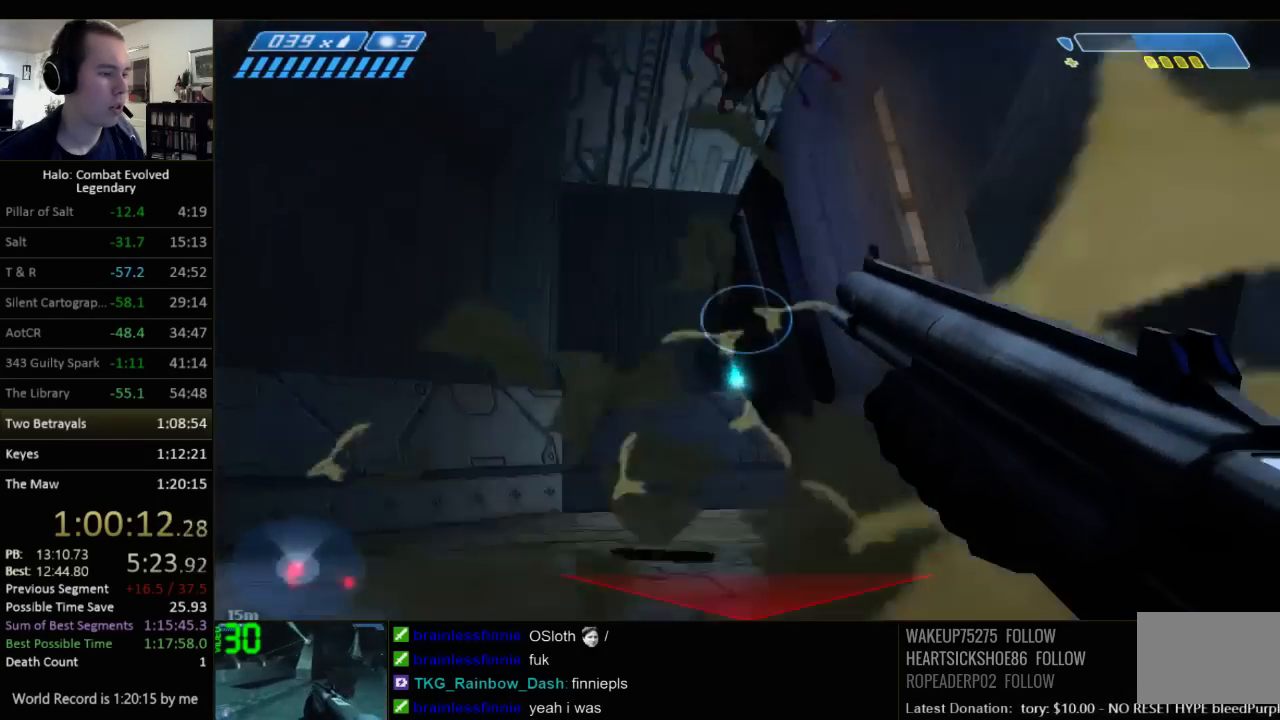
{"keys": ["ctrl"], "mouse": [], "events": [[17, "d", "down"], [184, "d", "up"]]}
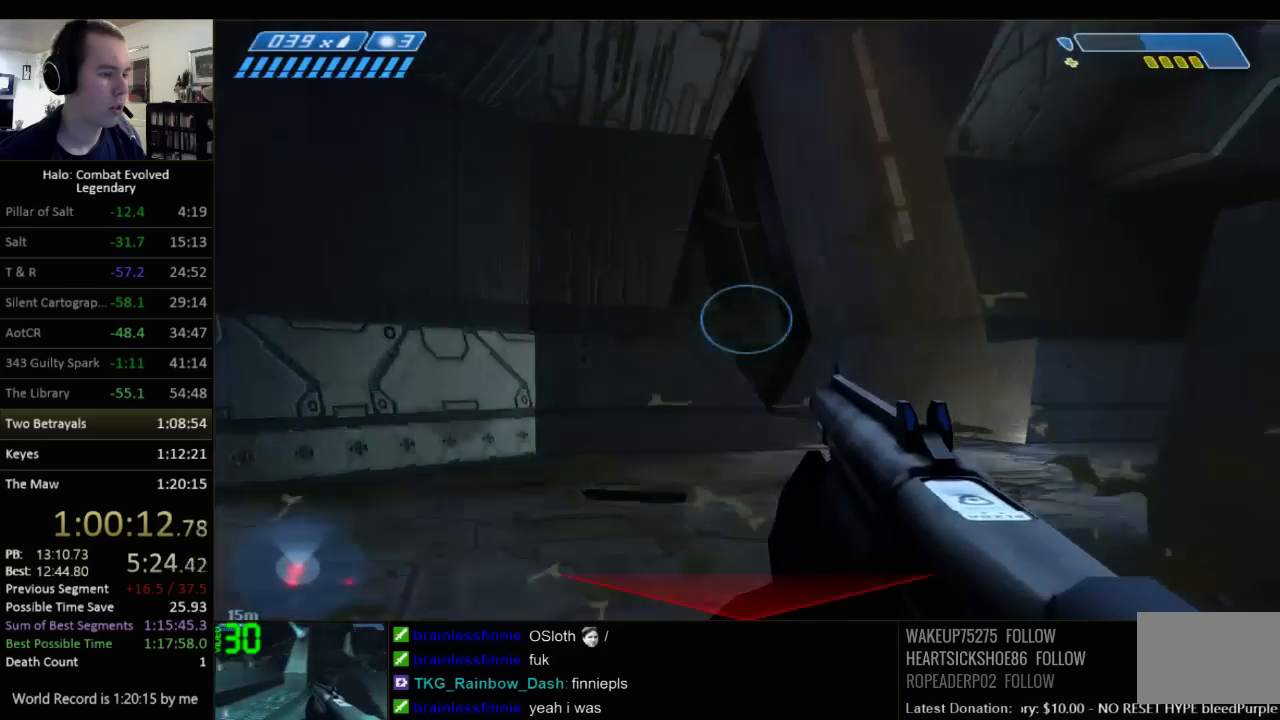
{"keys": ["w"], "mouse": [], "events": [[267, "w", "down"], [400, "ctrl", "up"]]}
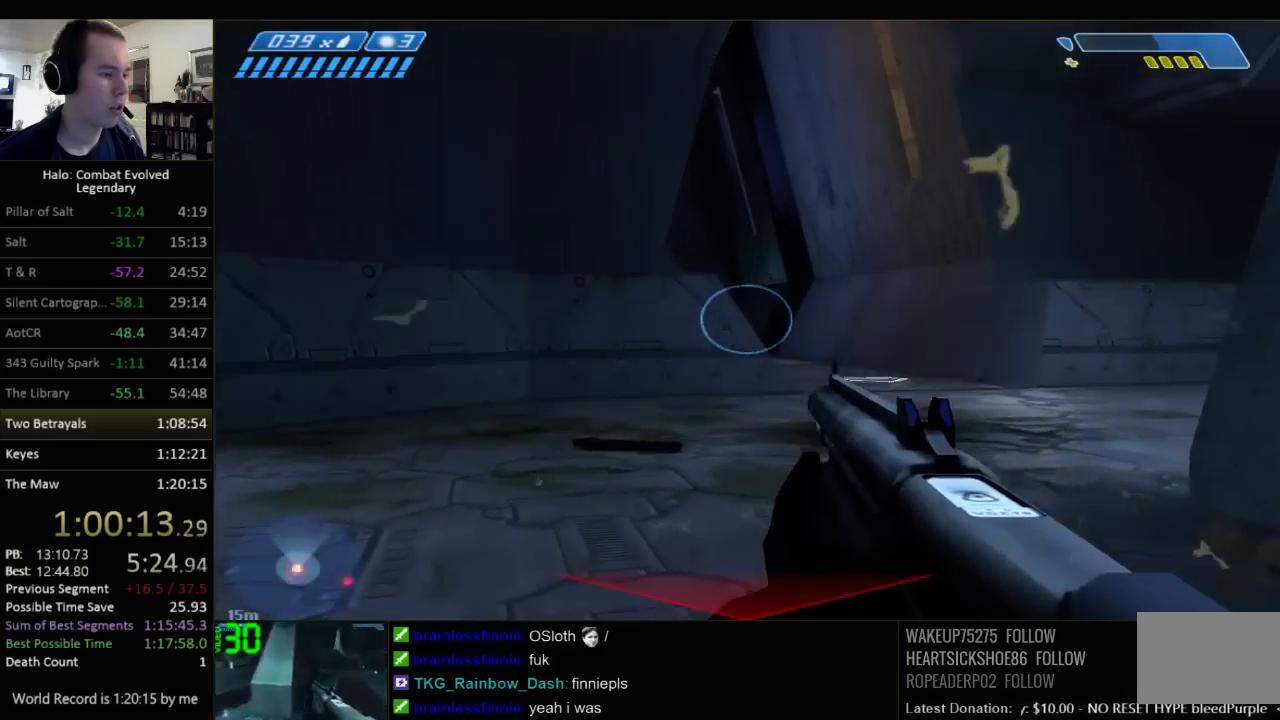
{"keys": ["w"], "mouse": [], "events": [[150, "q", "down"], [284, "q", "up"]]}
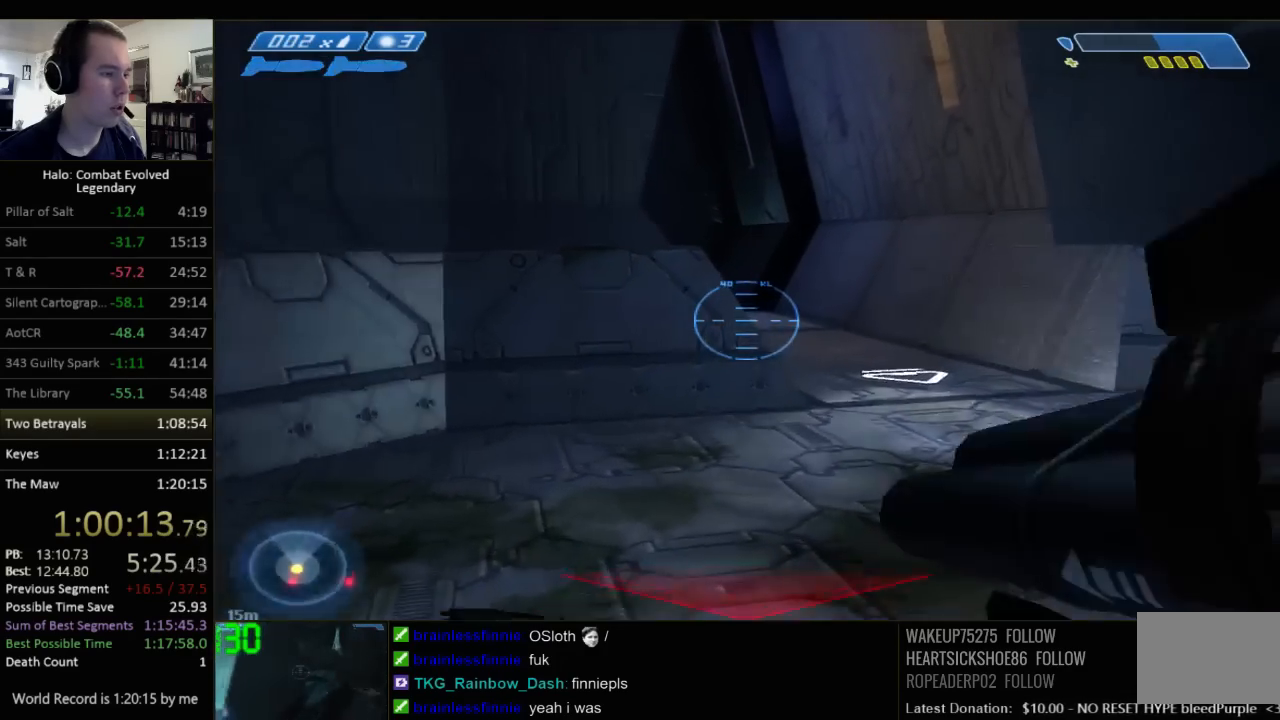
{"keys": ["w"], "mouse": [], "events": []}
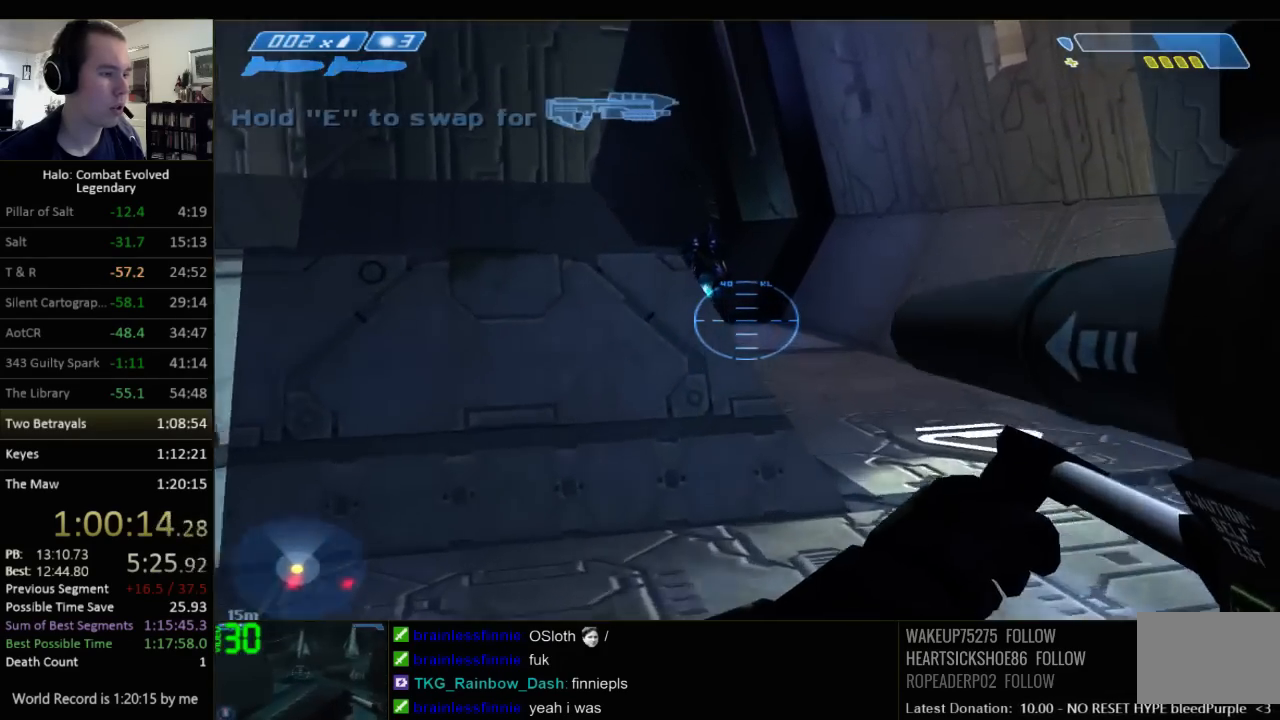
{"keys": ["w"], "mouse": [], "events": [[267, "space", "down"], [450, "space", "up"]]}
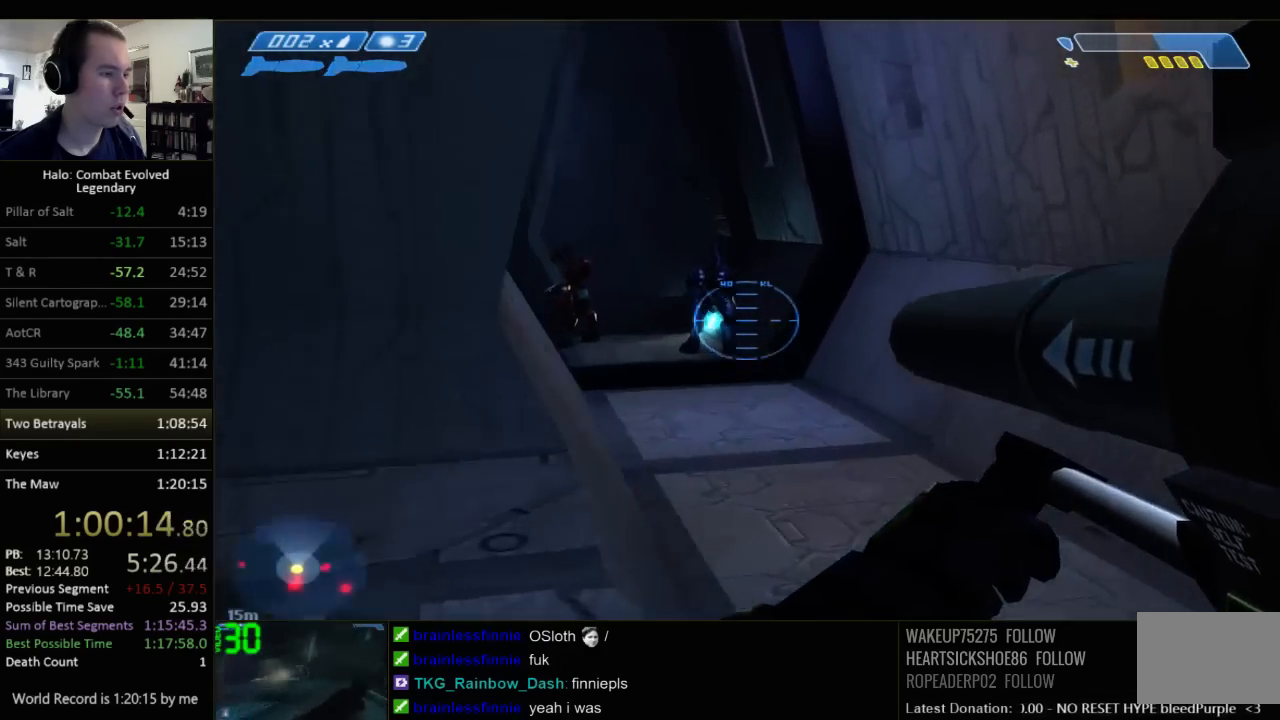
{"keys": ["w"], "mouse": [], "events": []}
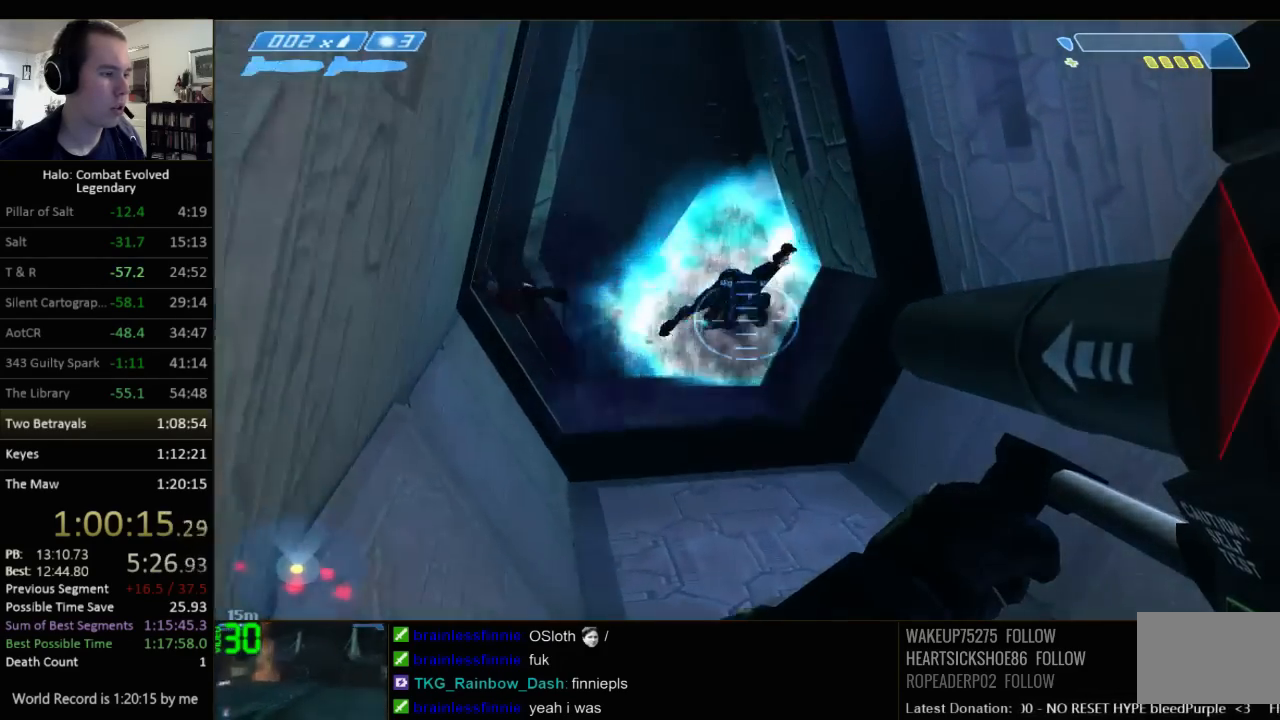
{"keys": ["w"], "mouse": [], "events": []}
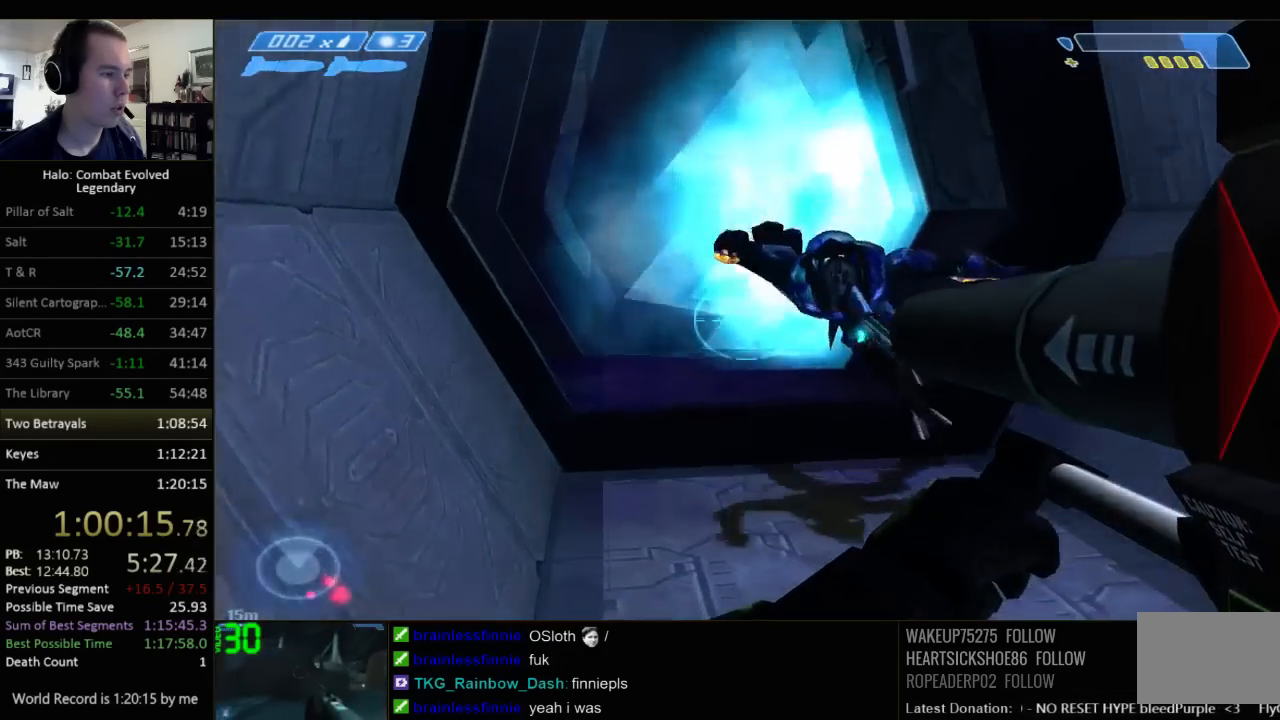
{"keys": ["w"], "mouse": [], "events": []}
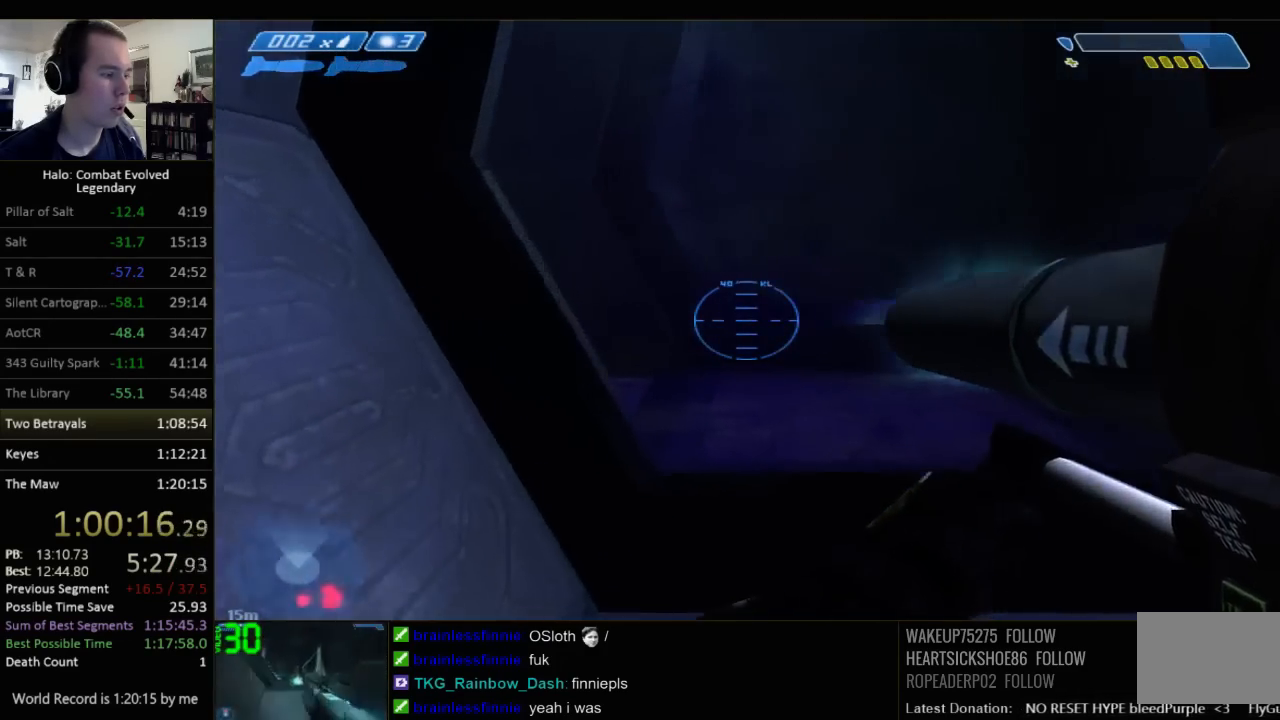
{"keys": ["w"], "mouse": [], "events": []}
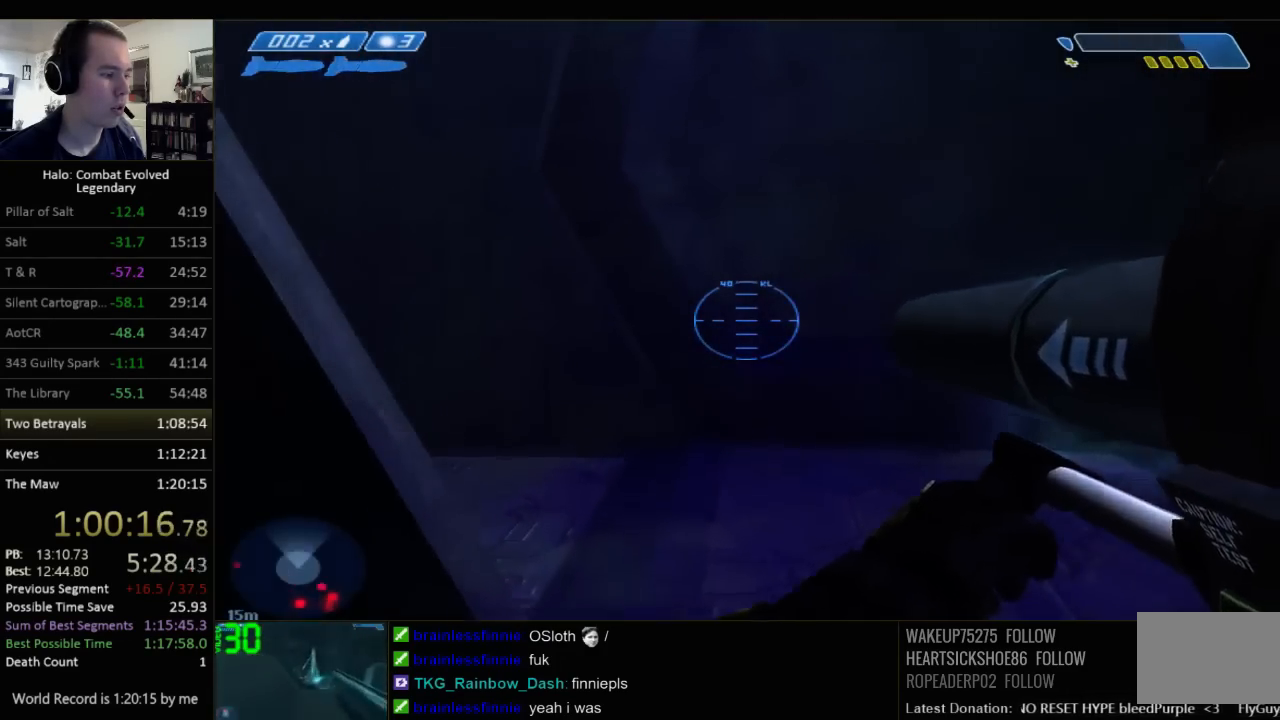
{"keys": ["d", "w"], "mouse": [], "events": [[167, "d", "down"]]}